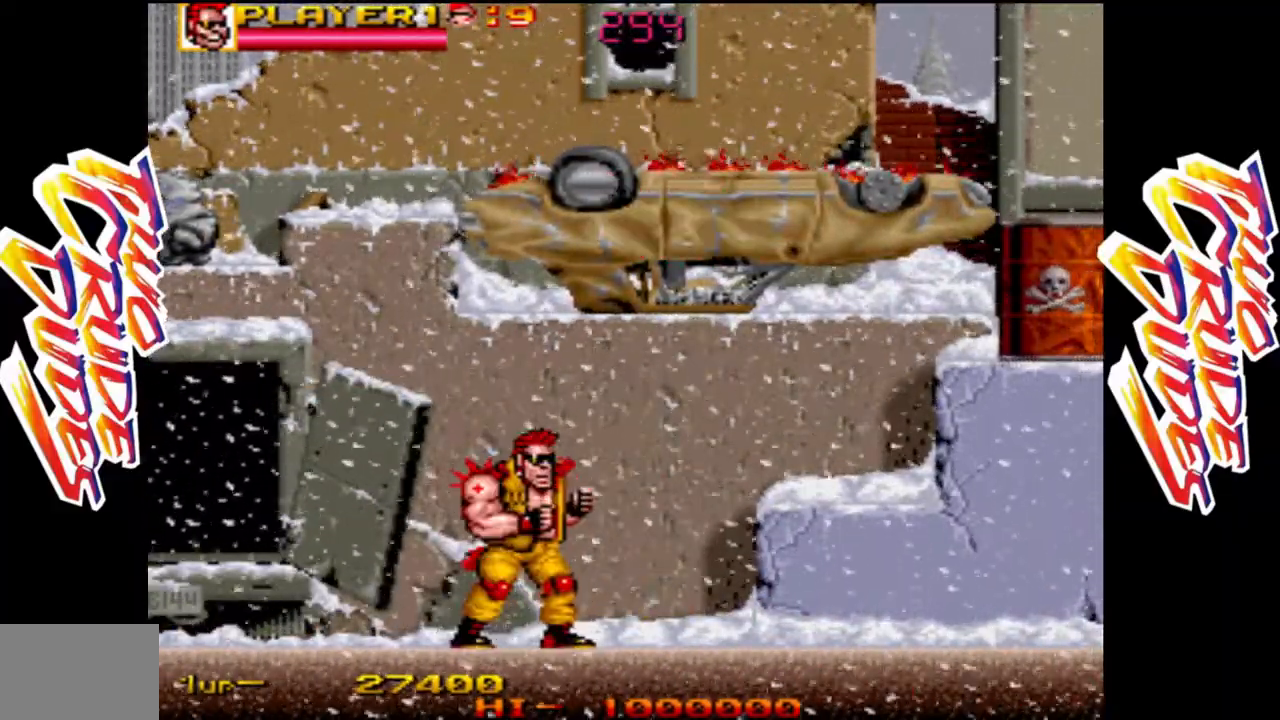
Gameplay with a controller (arcade stick); each line is a JSON object with the inputs held at the frame after it. "events" lists button and stick changes between this image and that frame as [ms after this image, input, new state], when the widget could be followed in between. Not read: L3 R3.
{"buttons": ["L2"], "left_stick": "up", "events": [[267, "left_stick", "center"], [433, "left_stick", "up"], [500, "L2", "down"]]}
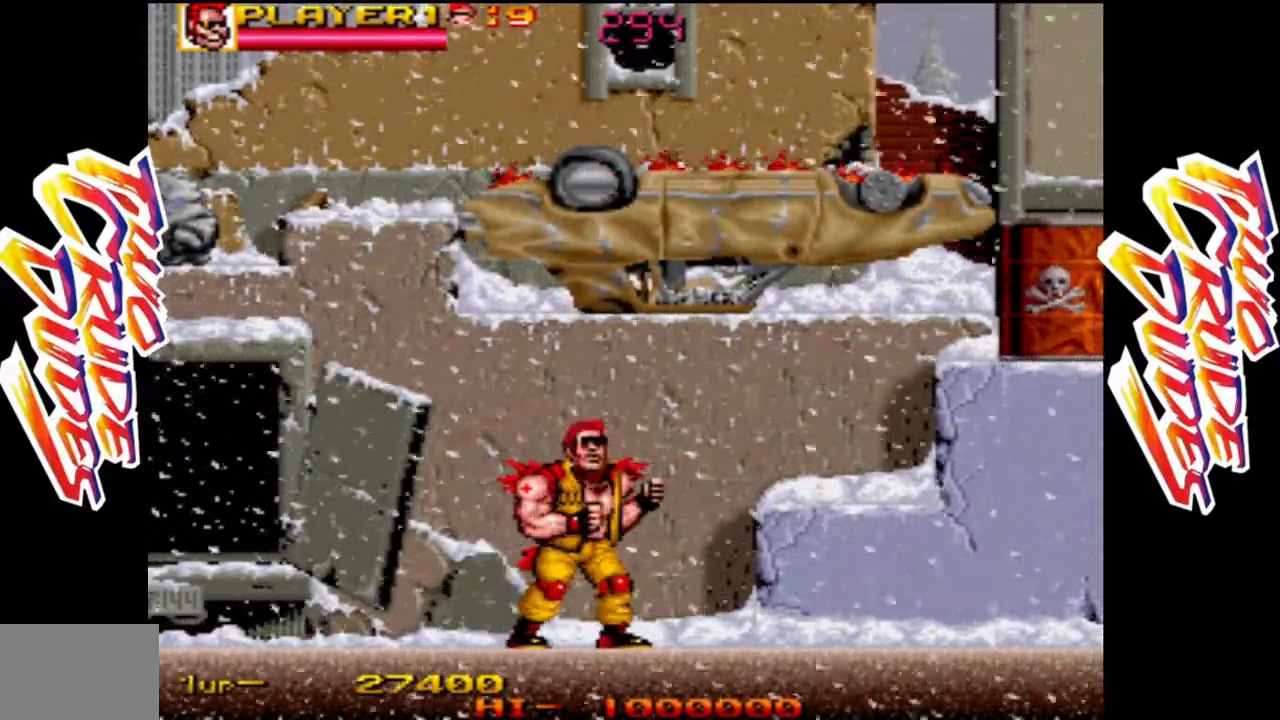
{"buttons": [], "left_stick": "up", "events": [[100, "L2", "up"]]}
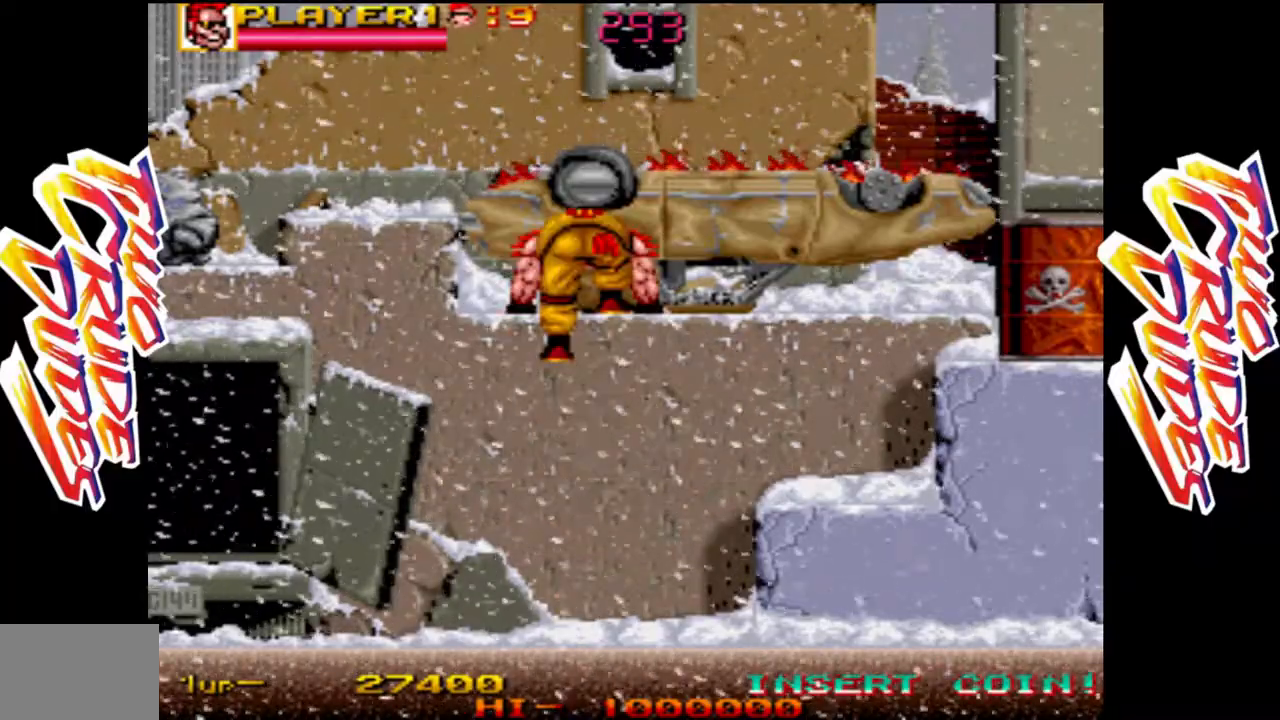
{"buttons": [], "left_stick": "down", "events": [[83, "left_stick", "up-right"], [317, "left_stick", "down"], [400, "R1", "down"], [467, "R1", "up"]]}
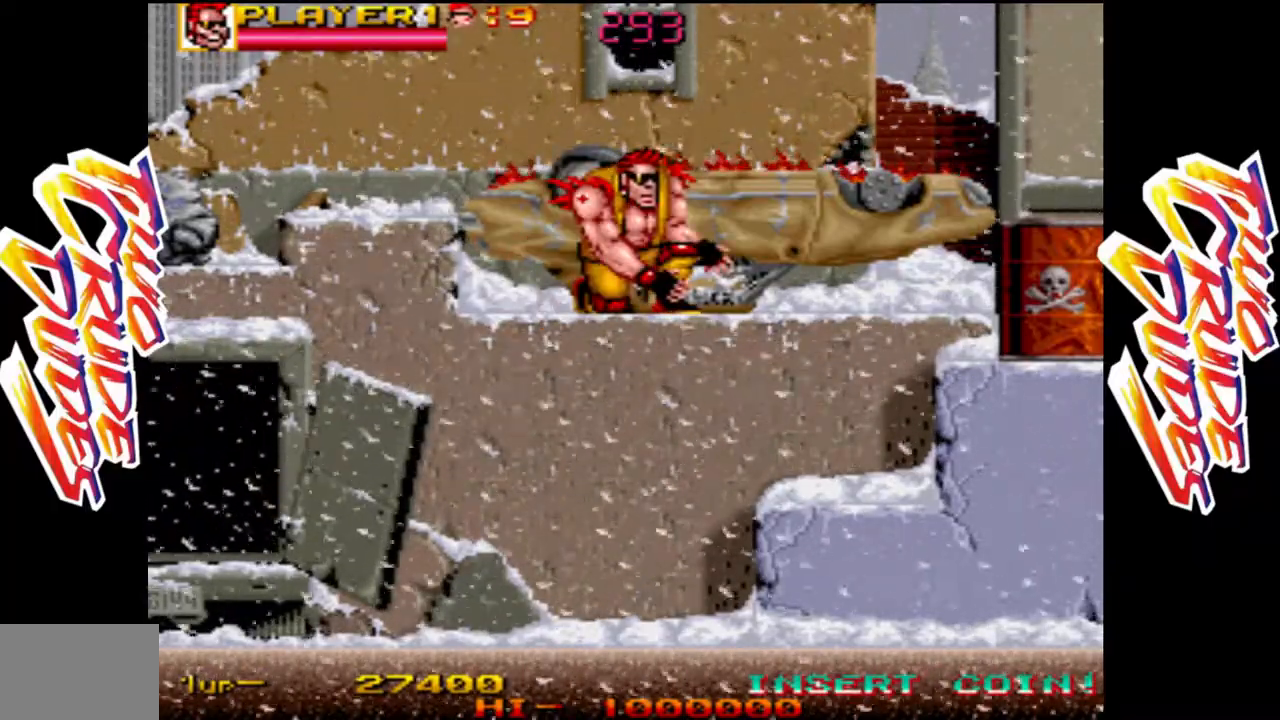
{"buttons": [], "left_stick": "up-right", "events": [[33, "left_stick", "center"], [83, "left_stick", "right"], [167, "left_stick", "up-right"]]}
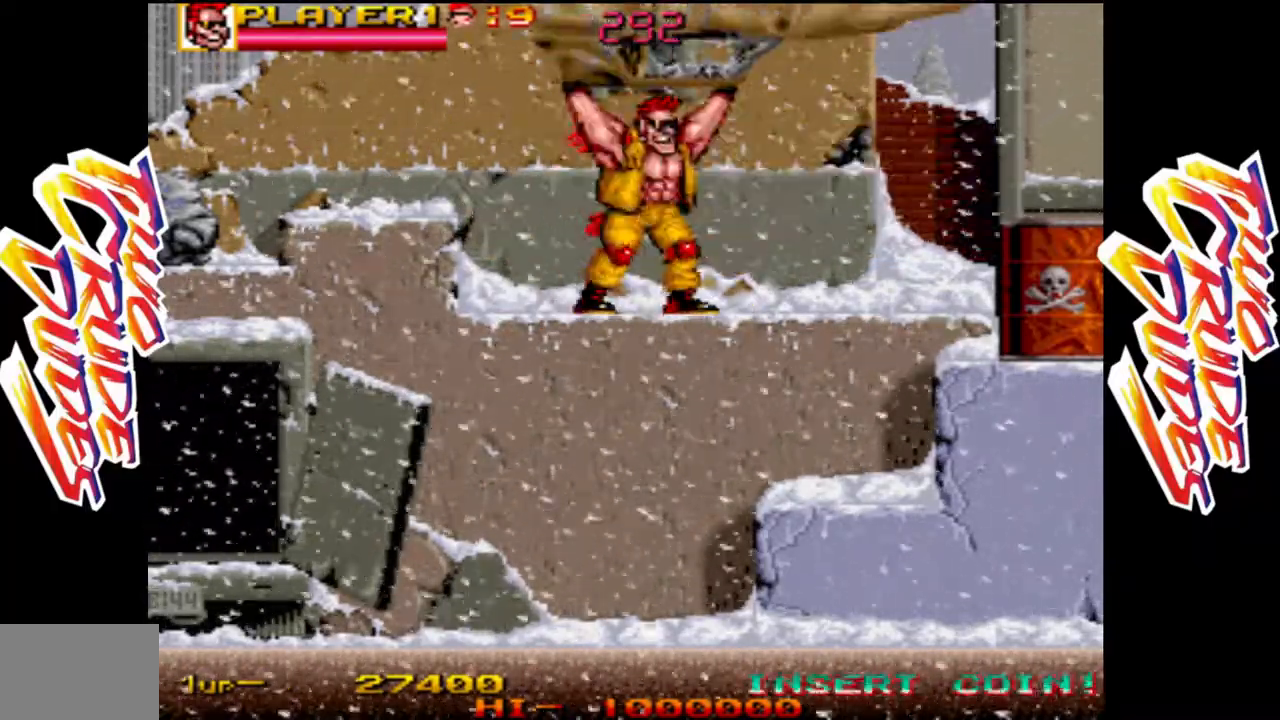
{"buttons": [], "left_stick": "right", "events": [[17, "left_stick", "right"]]}
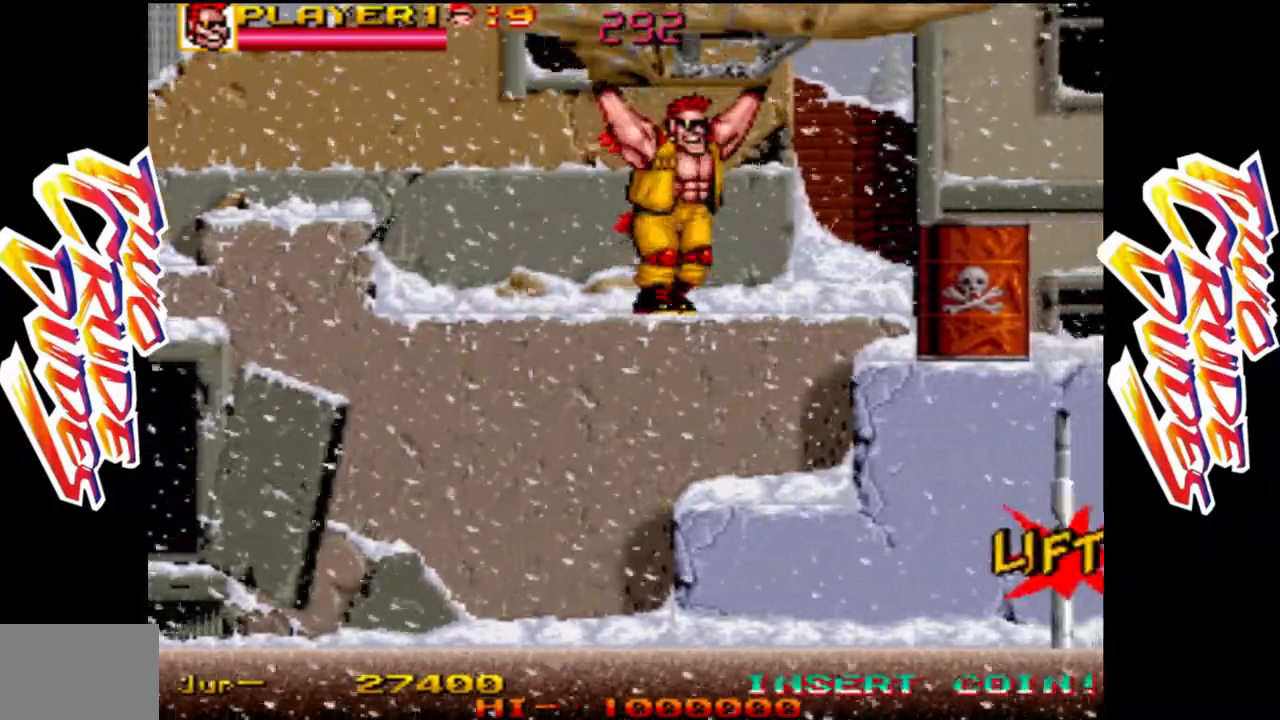
{"buttons": [], "left_stick": "right", "events": []}
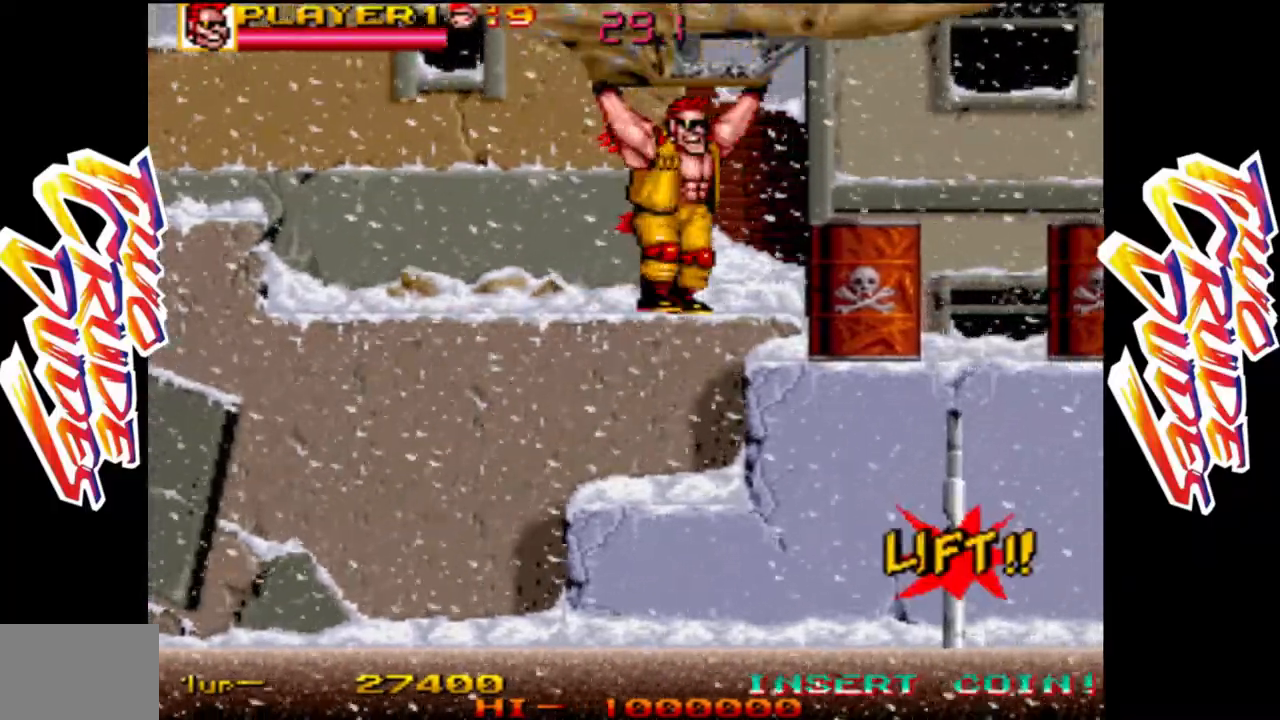
{"buttons": [], "left_stick": "down", "events": [[383, "left_stick", "down"]]}
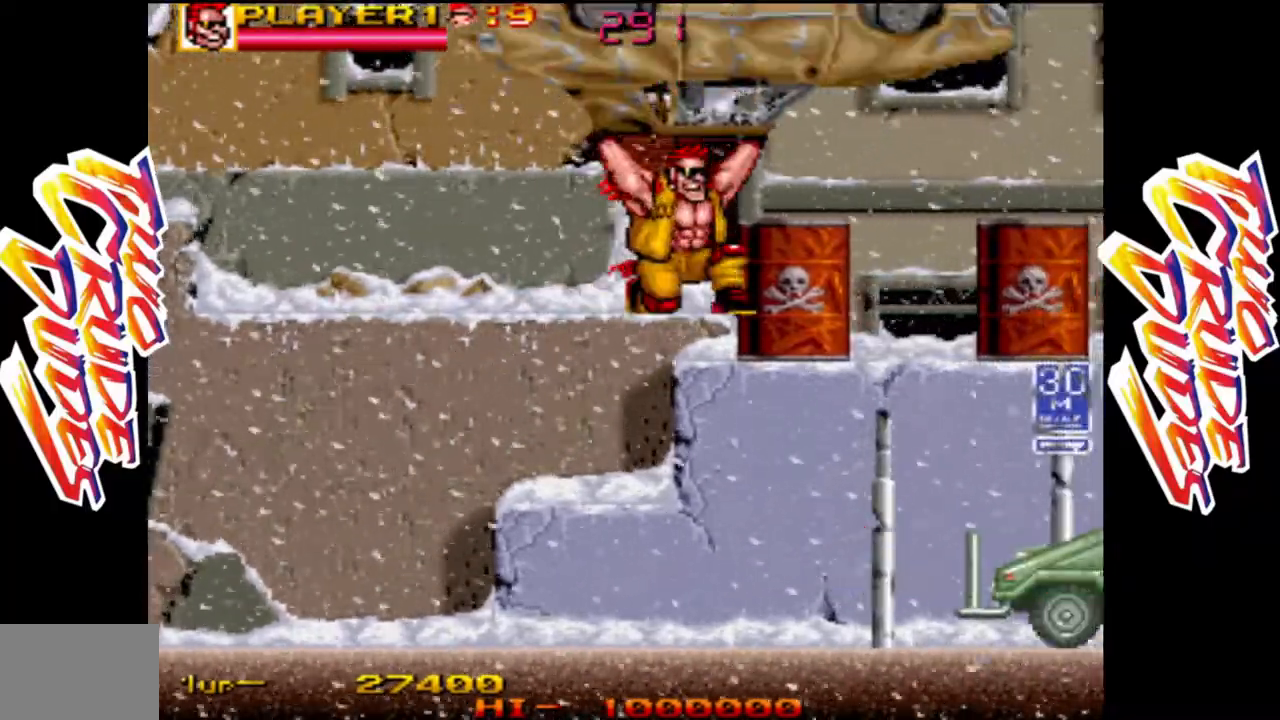
{"buttons": ["R1"], "left_stick": "center", "events": [[17, "L2", "down"], [233, "L2", "up"], [483, "R1", "down"], [500, "left_stick", "center"]]}
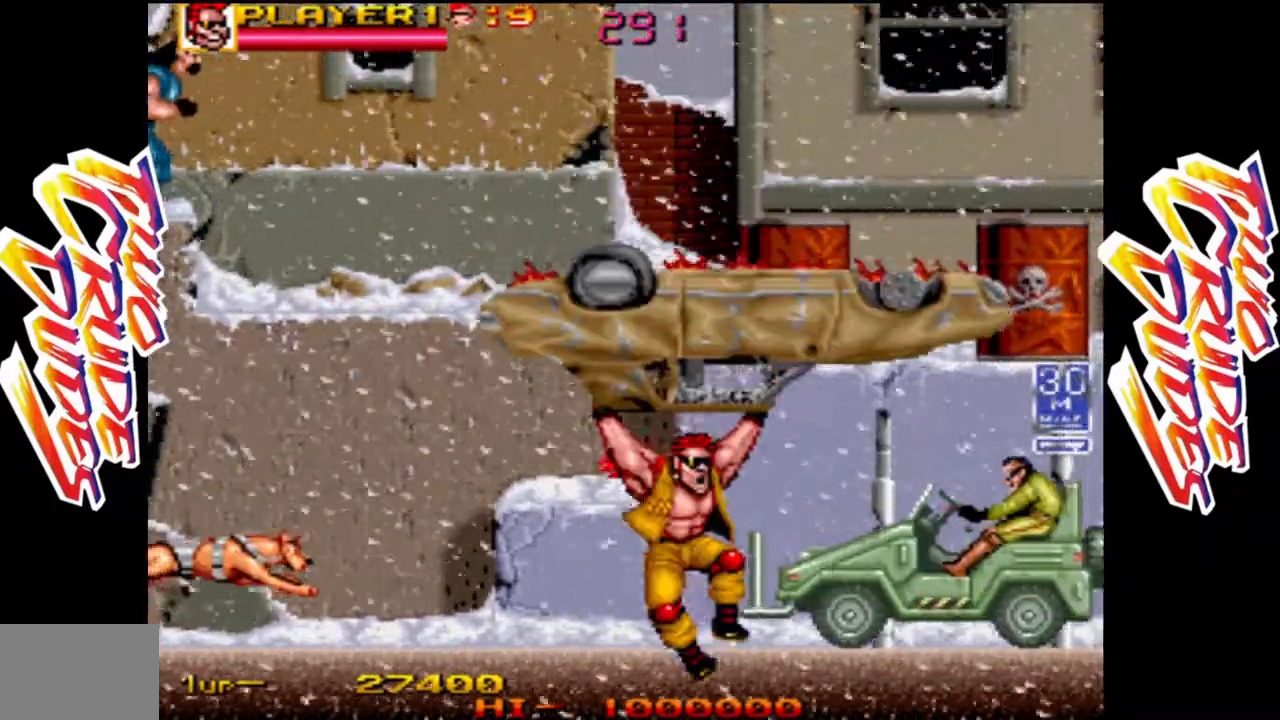
{"buttons": [], "left_stick": "center", "events": [[67, "R1", "up"], [150, "R1", "down"], [317, "R1", "up"]]}
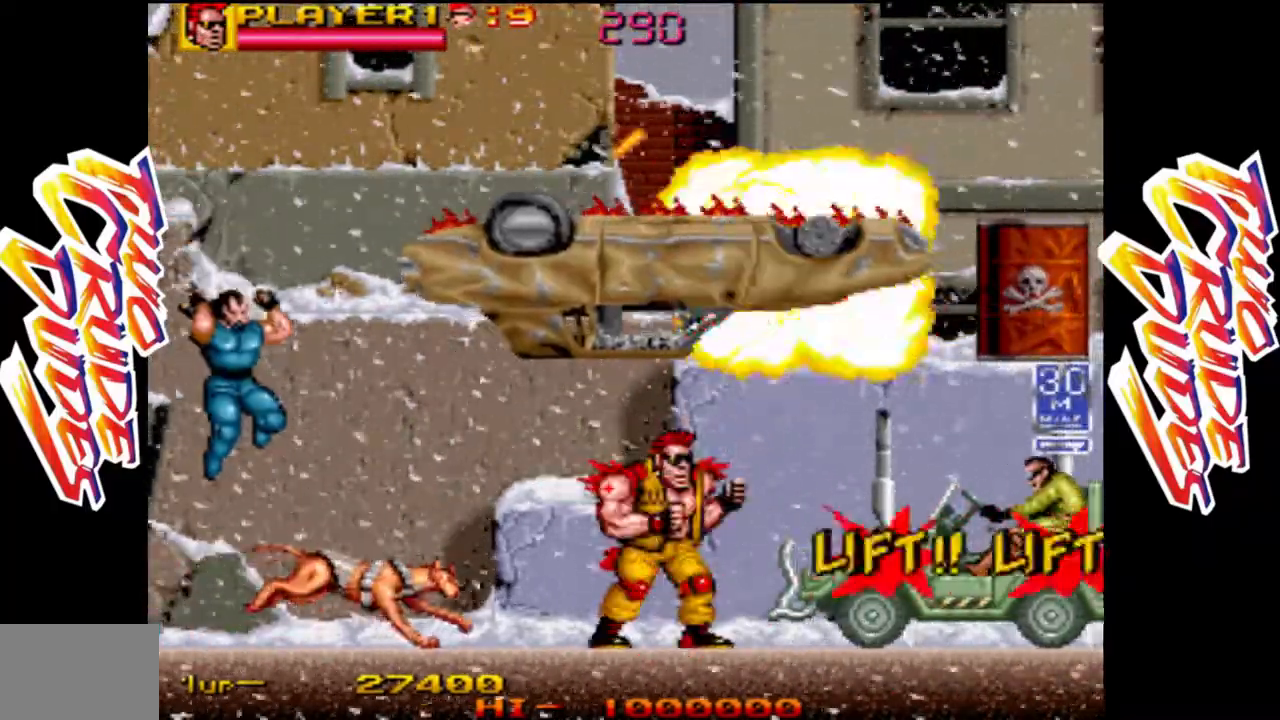
{"buttons": [], "left_stick": "right", "events": [[33, "R1", "down"], [117, "R1", "up"], [267, "left_stick", "right"], [300, "R1", "down"], [317, "L1", "down"], [333, "L1", "up"], [500, "R1", "up"]]}
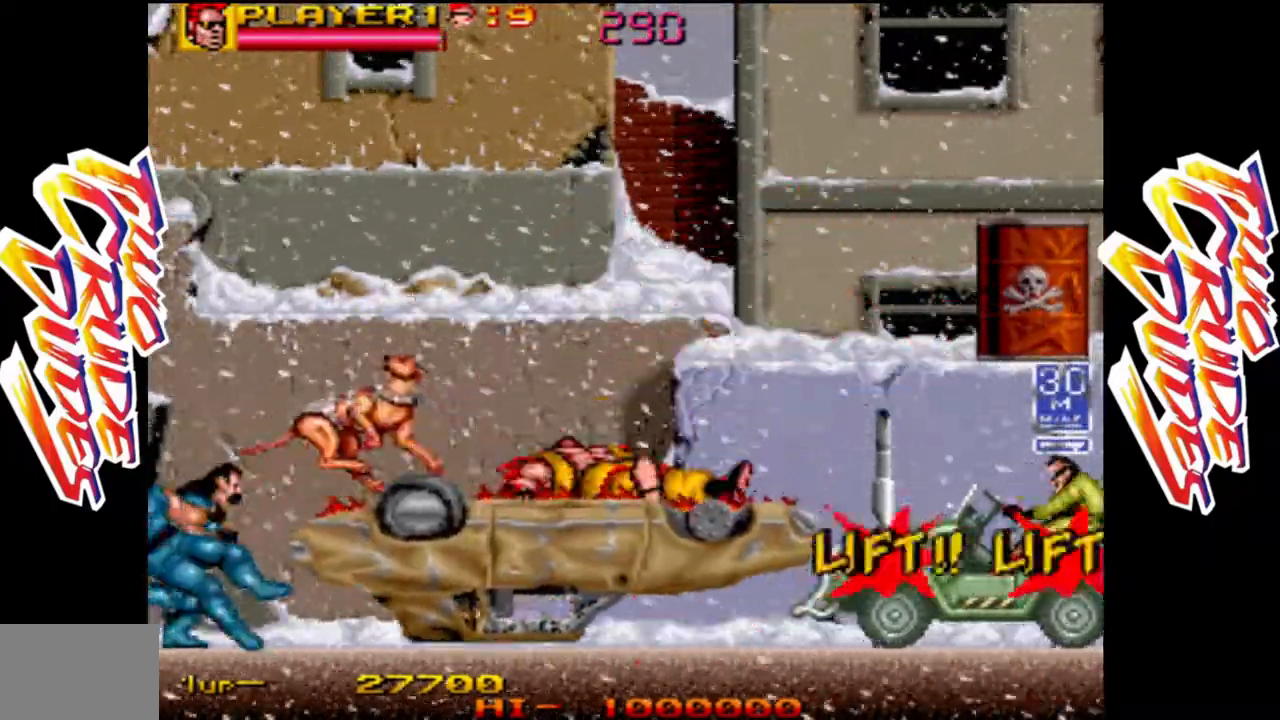
{"buttons": [], "left_stick": "center", "events": [[133, "L2", "down"], [183, "left_stick", "center"], [200, "L2", "up"], [317, "L1", "down"], [317, "L2", "down"], [367, "L2", "up"], [400, "L1", "up"]]}